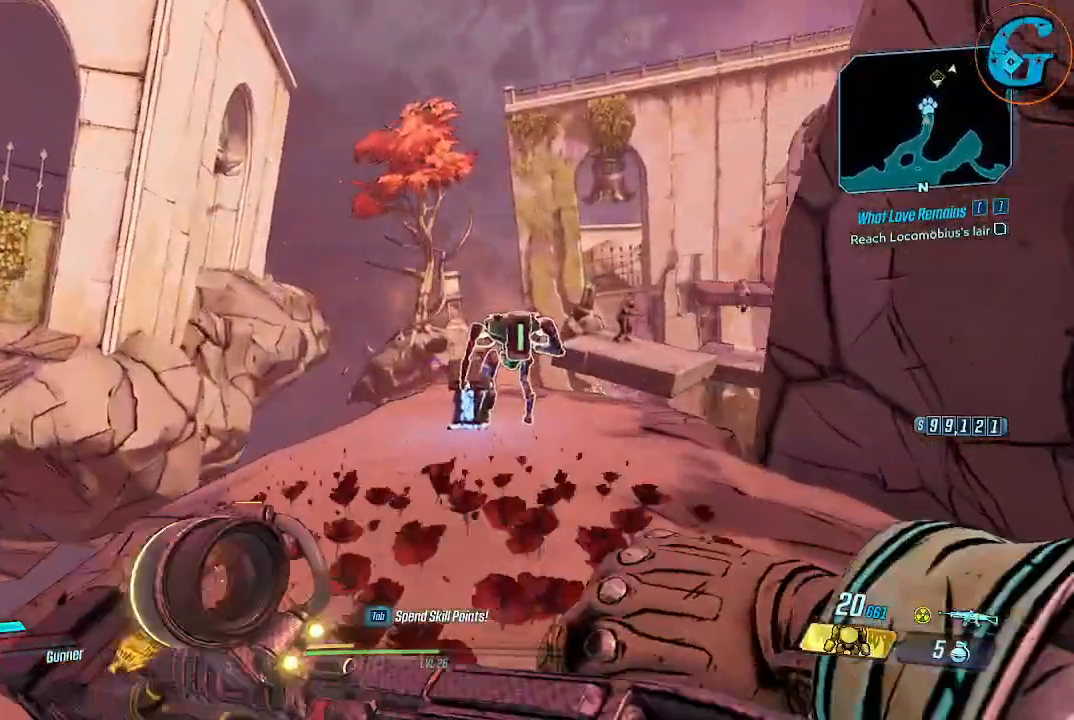
Gameplay with keyboard and mouse; each line is a JSON object with the keys and mouse buttons held at the frame after it. "events" lists presses ("down") and releases ("up") of "1", "2", "3", "4", "5", "a", "alt", "c", "caps_lock", "ctrl", "d", "e", "f", "g", "q", "r", "s", "shift", "space", "t", "tab", "v", "w", "x", "z", "mouse_left", "mouse_wheel" and "mouse_right" between this image and that frame as [ms after this image, input, new state], when the widget could be followed in between. "mouse_left", "mouse_wheel", "mouse_right" = the "left", "wheel", "right" buttons of the "mouse" list. No other keys are recorded. "wheel" means that the mouse wheel is clicked or scrolled. Not read: mouse_move.
{"keys": ["shift", "w"], "mouse": [], "events": [[133, "d", "down"], [266, "d", "up"]]}
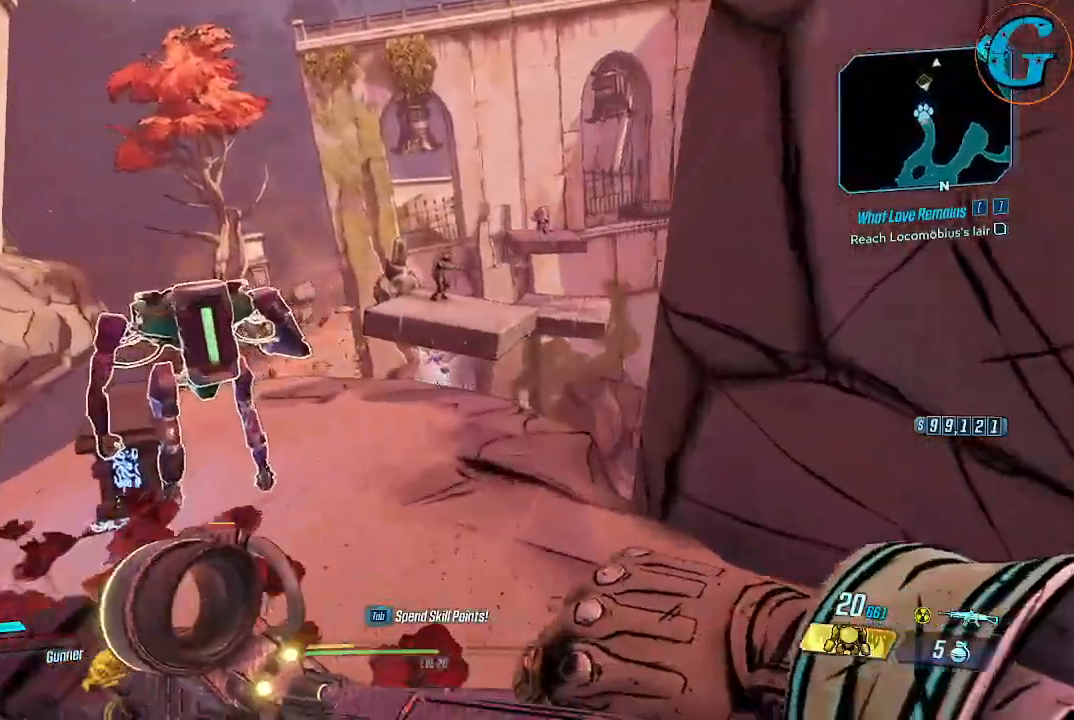
{"keys": ["a", "shift", "w"], "mouse": [], "events": [[383, "a", "down"]]}
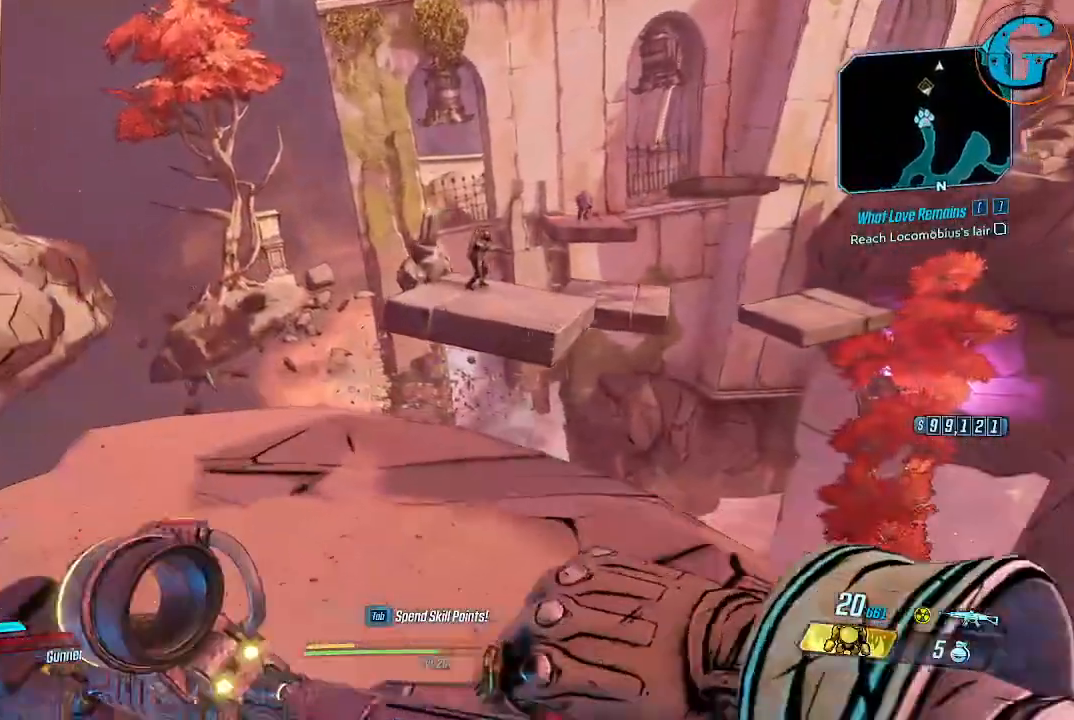
{"keys": ["shift", "w"], "mouse": [], "events": [[16, "a", "up"]]}
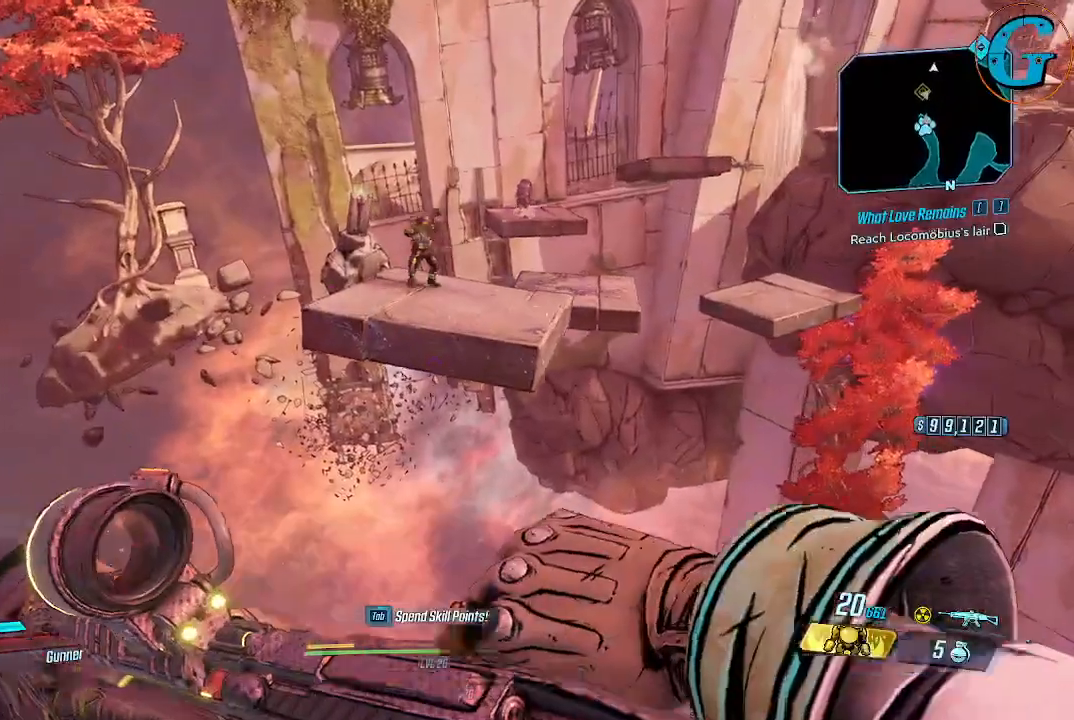
{"keys": ["shift", "space", "w"], "mouse": [], "events": [[183, "space", "down"]]}
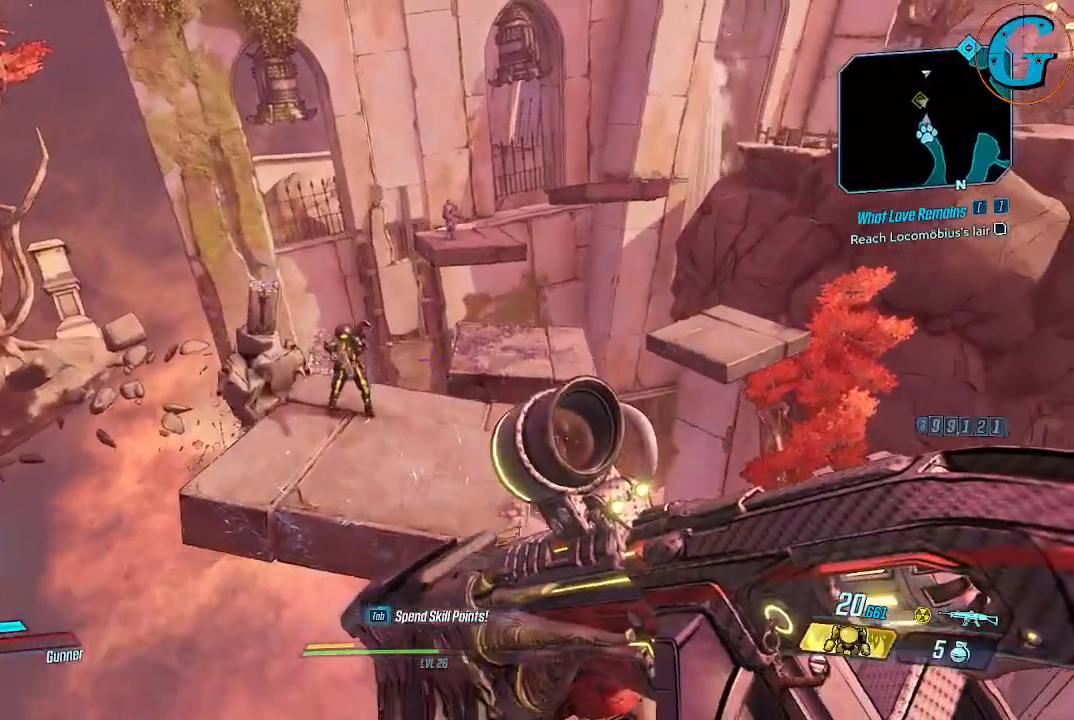
{"keys": ["shift", "w"], "mouse": [], "events": [[333, "space", "up"]]}
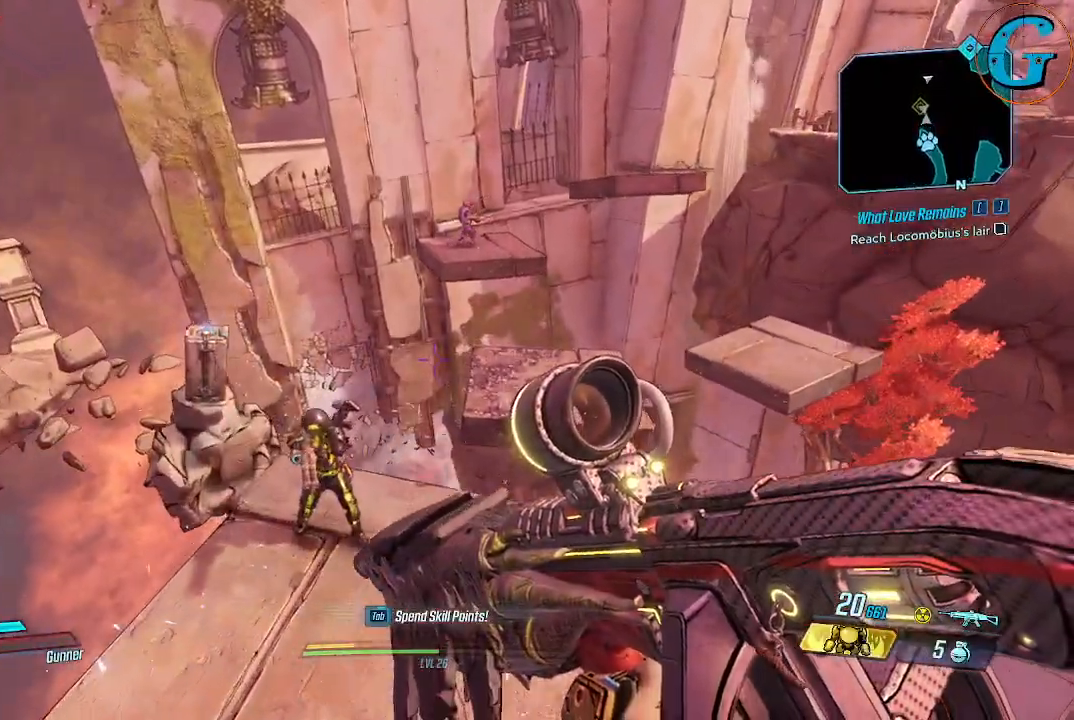
{"keys": ["w"], "mouse": [], "events": [[16, "w", "up"], [66, "shift", "up"], [350, "w", "down"]]}
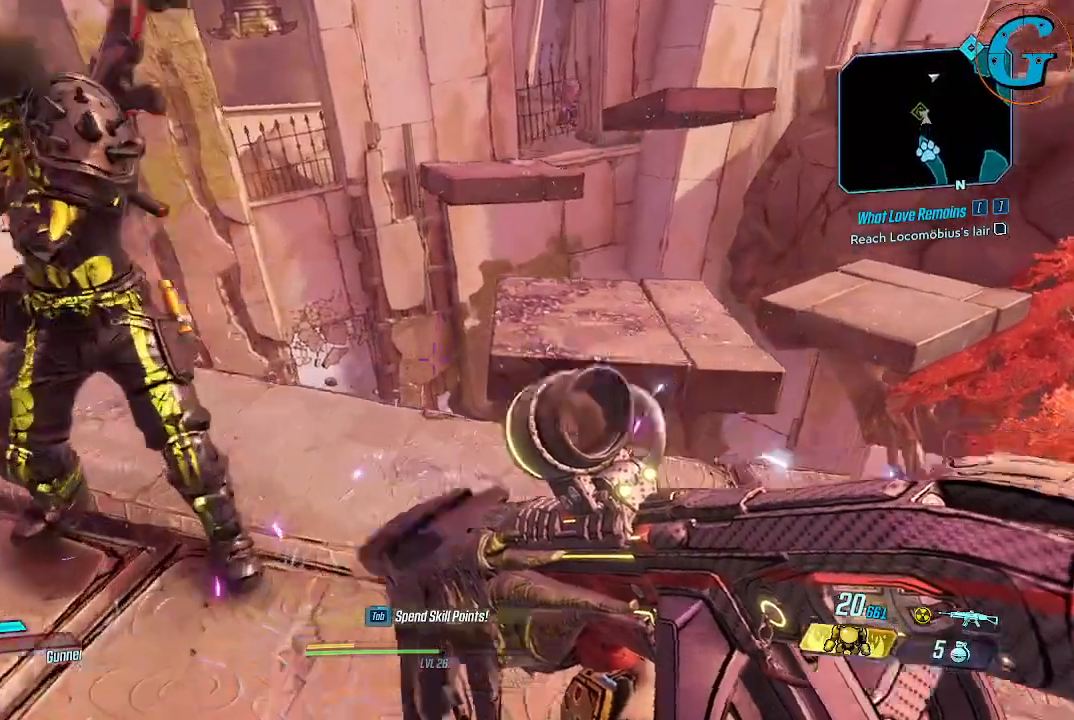
{"keys": ["s"], "mouse": [], "events": [[33, "w", "up"], [266, "s", "down"]]}
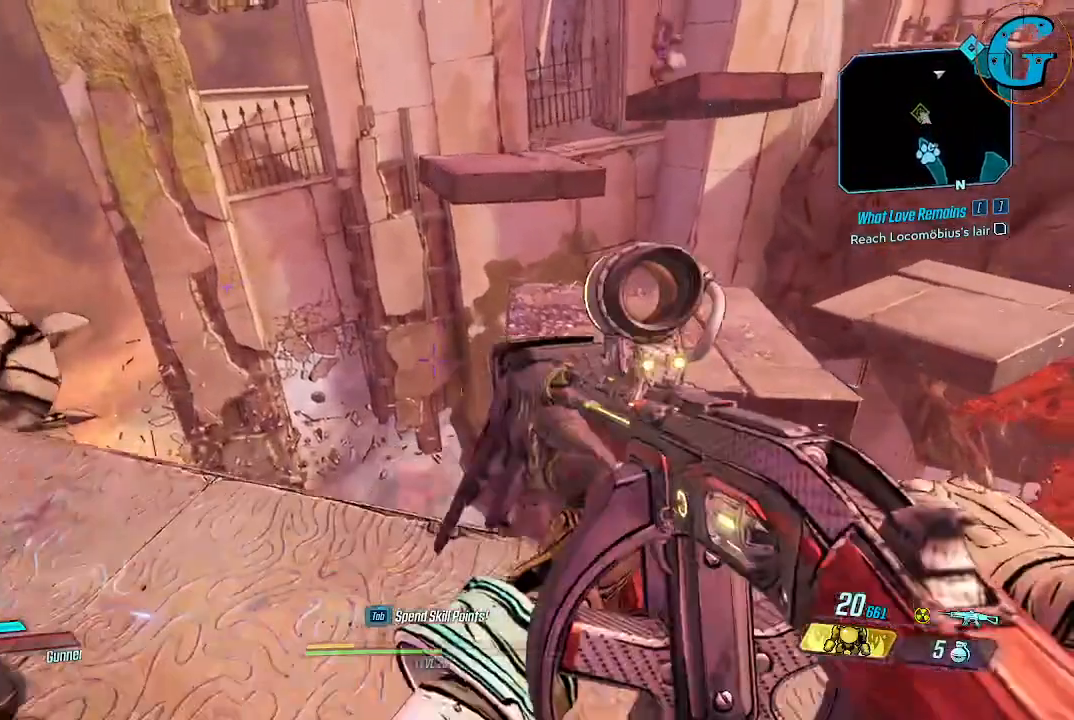
{"keys": [], "mouse": [], "events": [[100, "s", "up"]]}
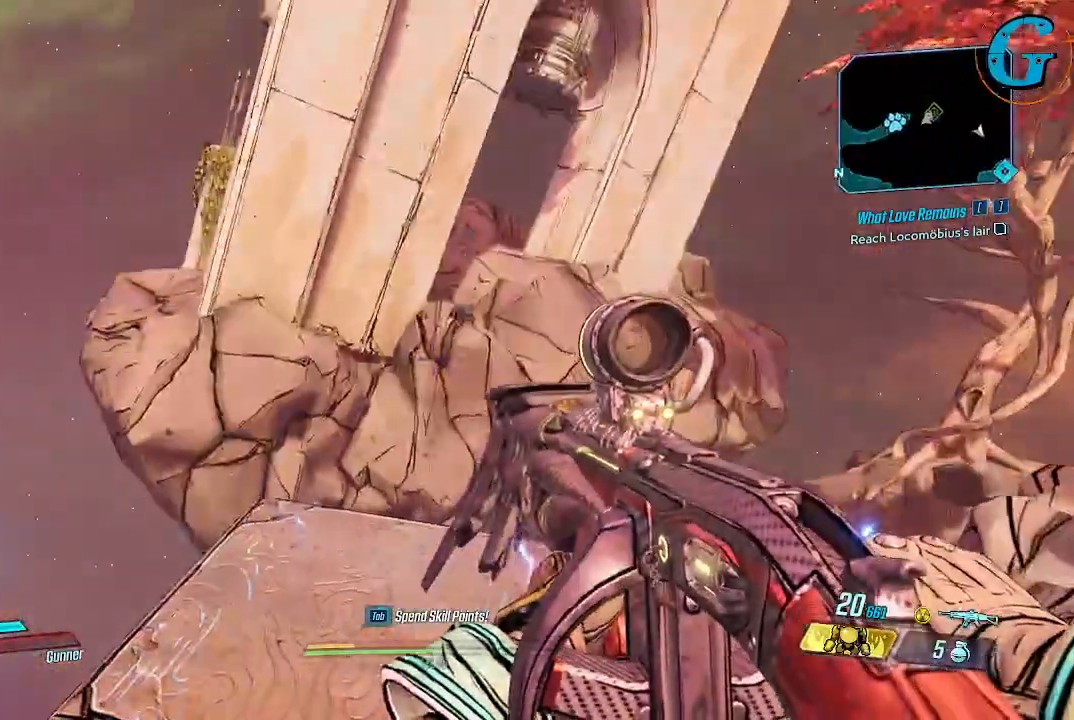
{"keys": [], "mouse": [], "events": []}
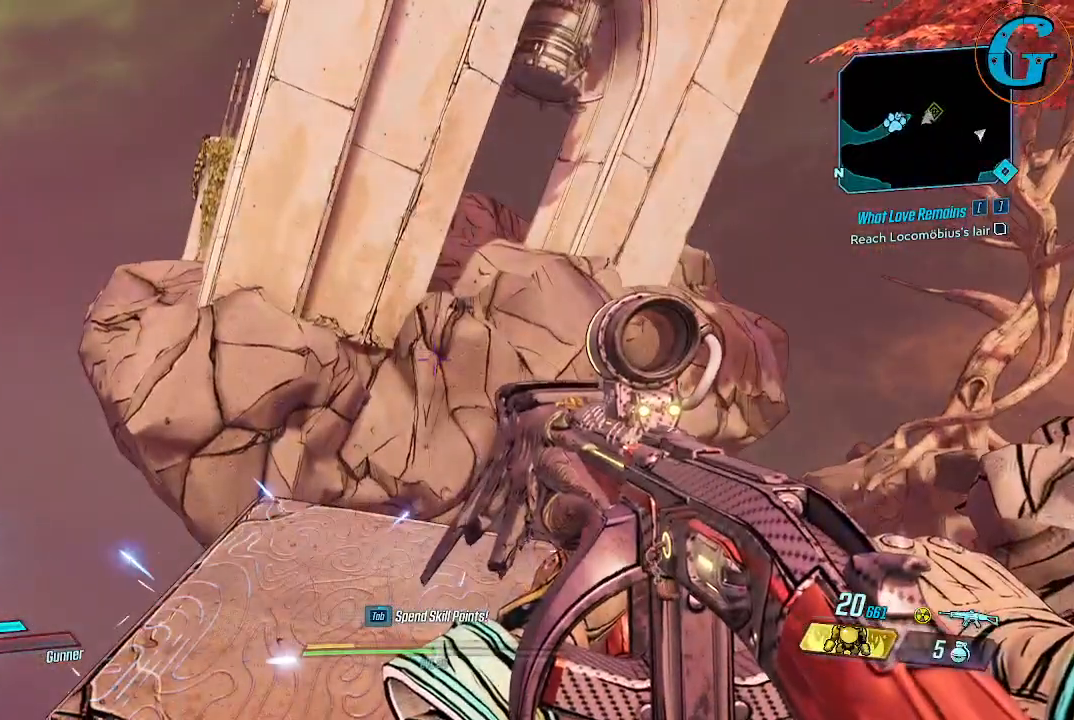
{"keys": [], "mouse": [], "events": []}
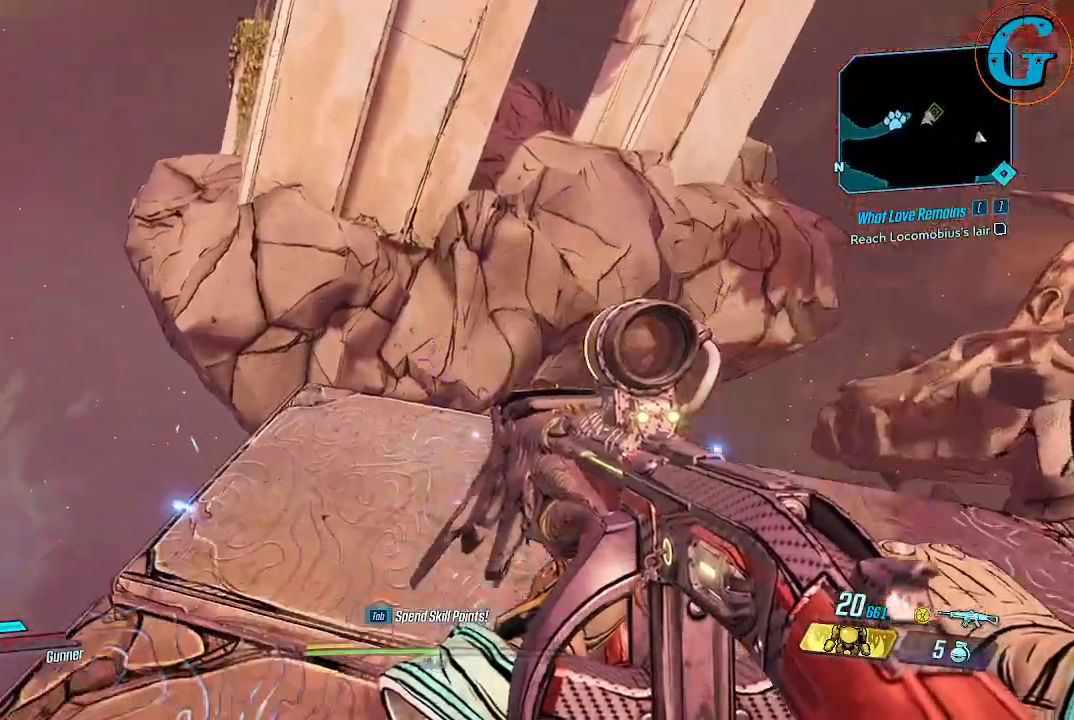
{"keys": [], "mouse": [], "events": [[100, "w", "down"], [333, "w", "up"]]}
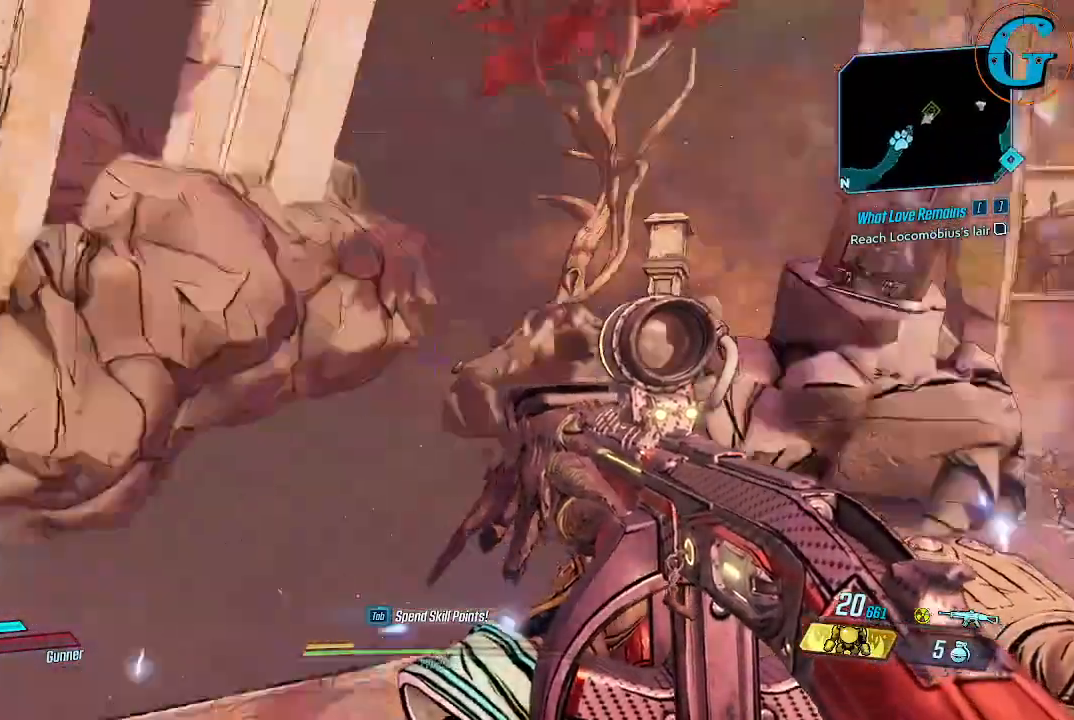
{"keys": [], "mouse": [], "events": []}
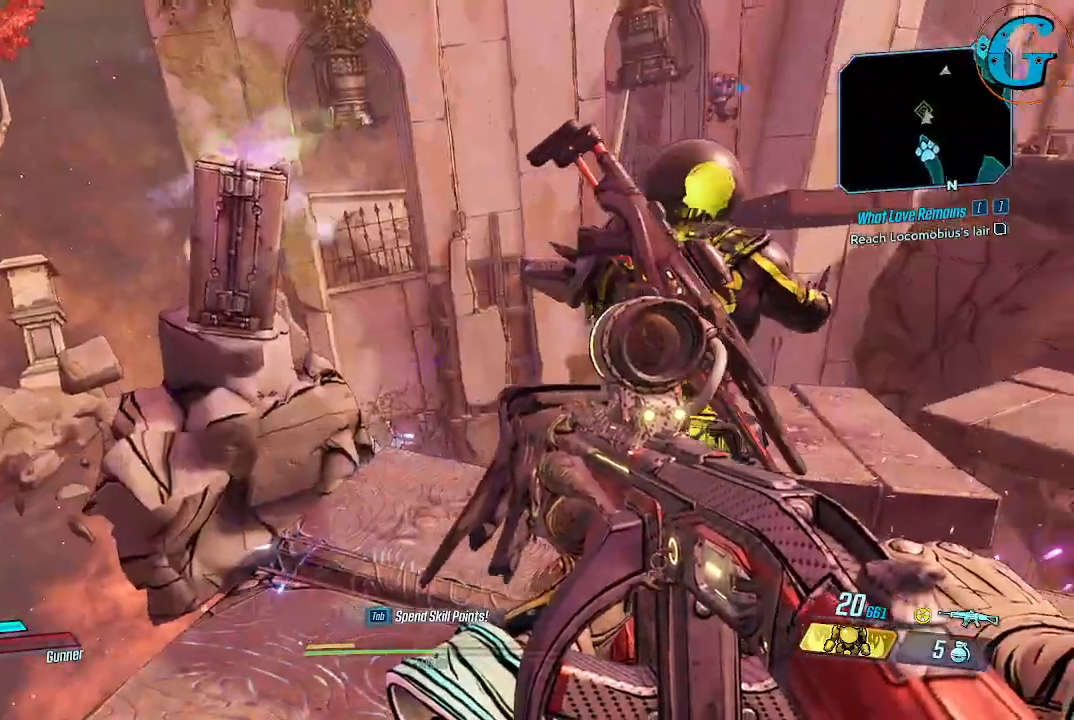
{"keys": [], "mouse": [], "events": []}
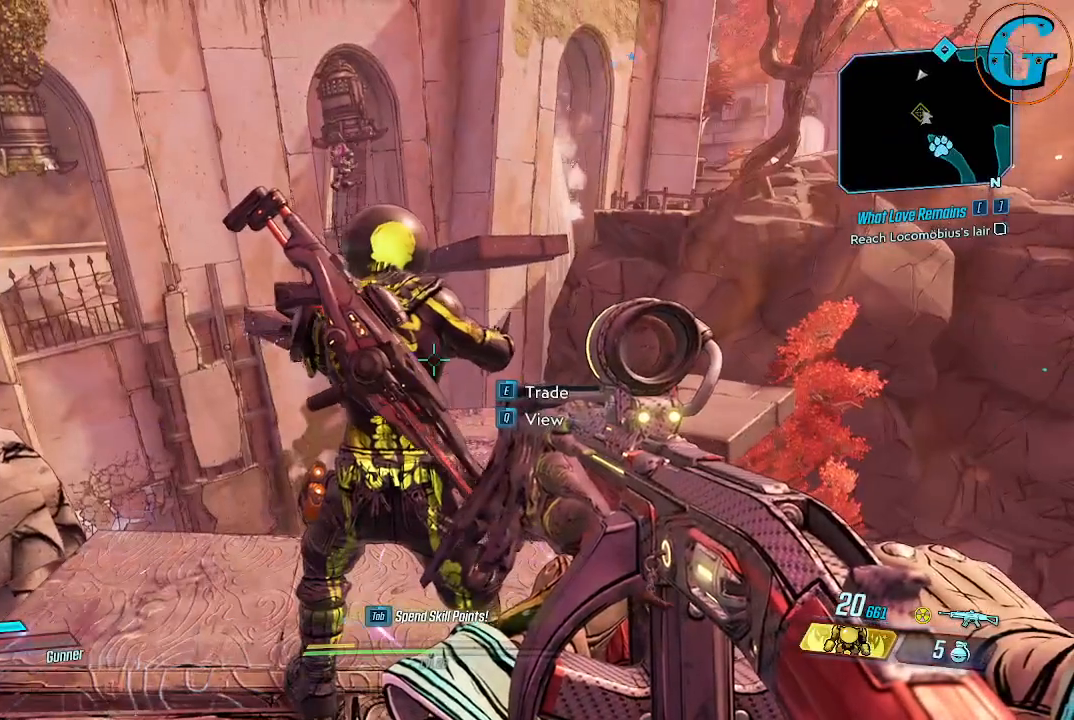
{"keys": [], "mouse": [], "events": [[100, "d", "down"], [150, "w", "down"], [333, "d", "up"], [383, "w", "up"]]}
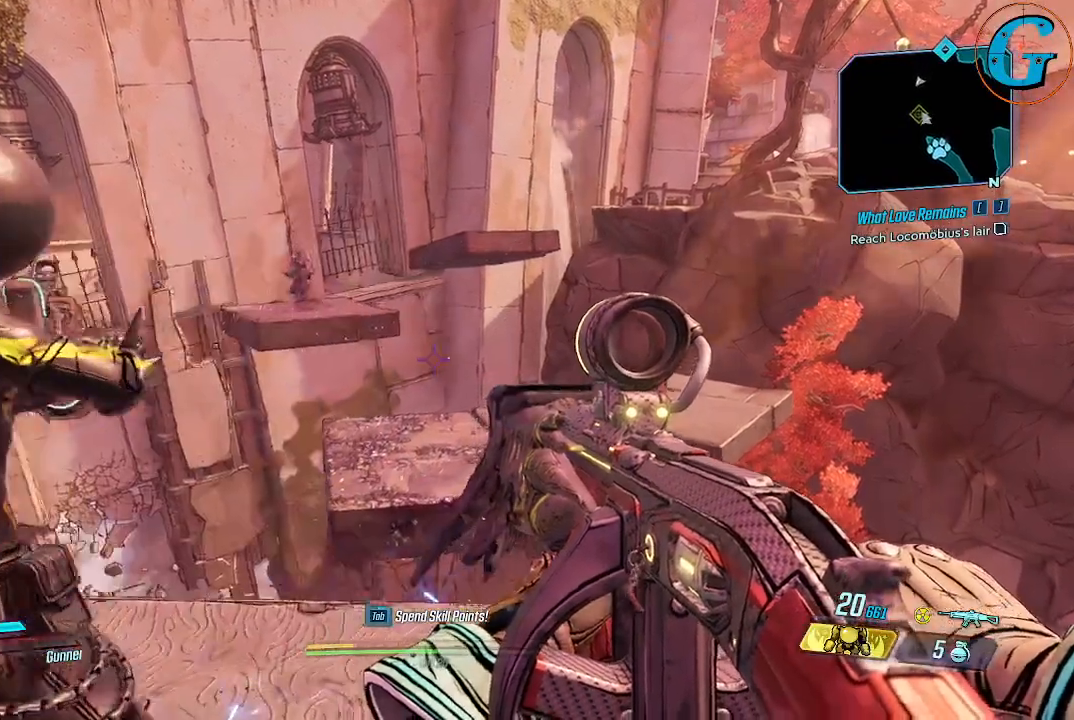
{"keys": [], "mouse": [], "events": []}
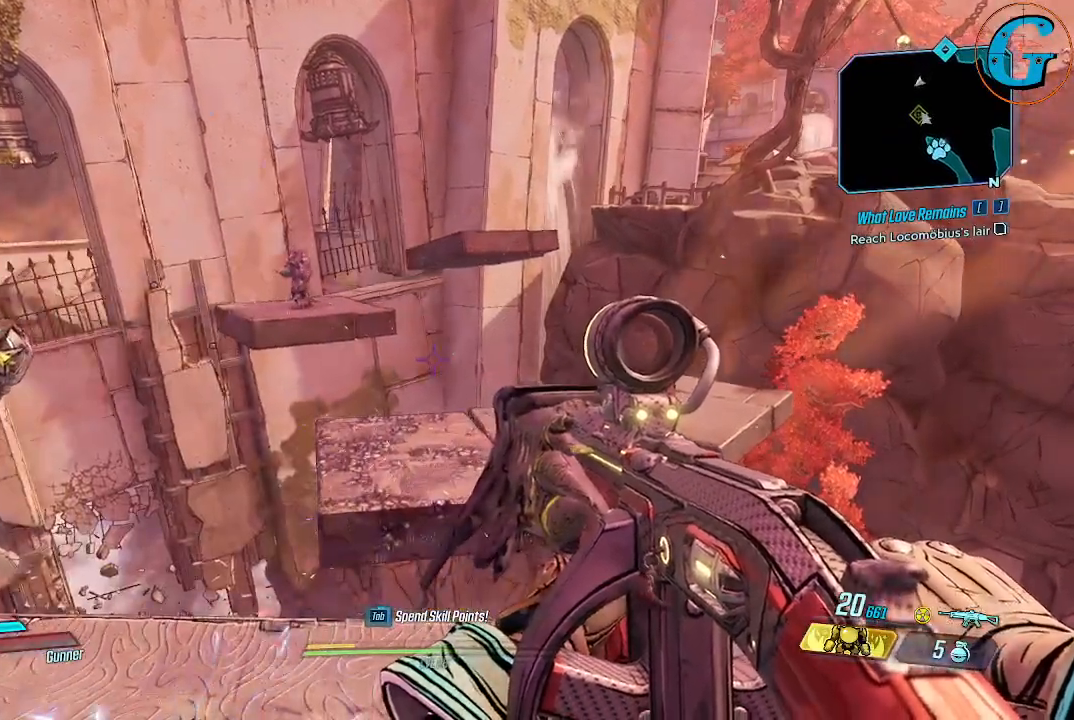
{"keys": [], "mouse": [], "events": [[216, "a", "down"], [366, "a", "up"]]}
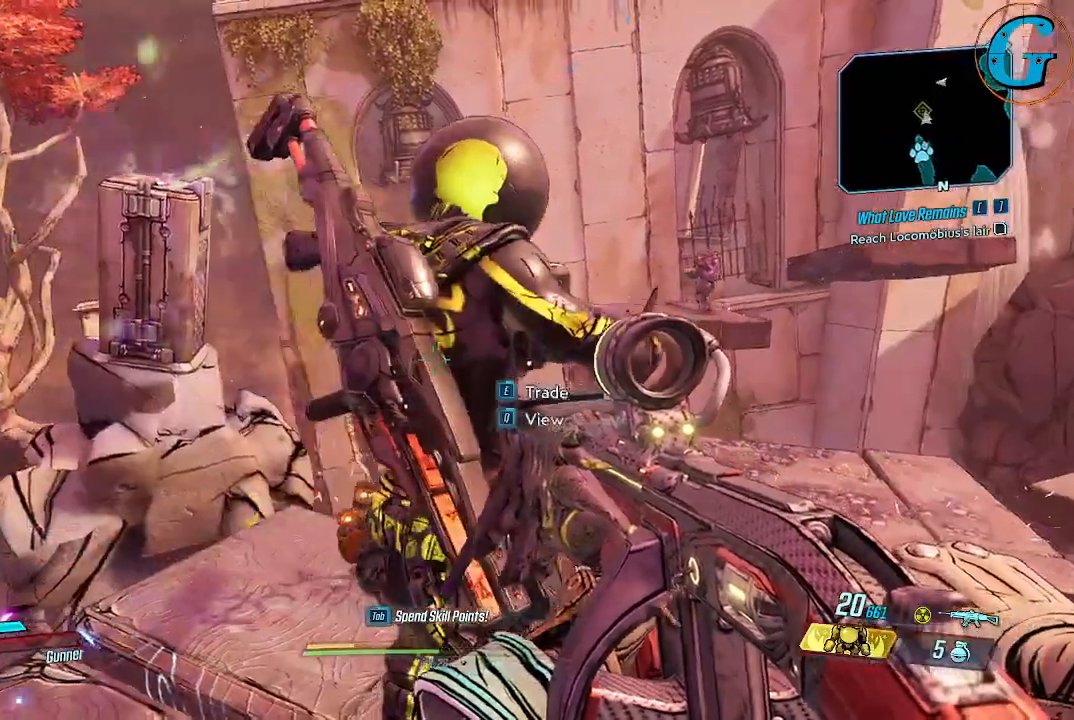
{"keys": [], "mouse": [], "events": [[183, "d", "down"], [333, "d", "up"]]}
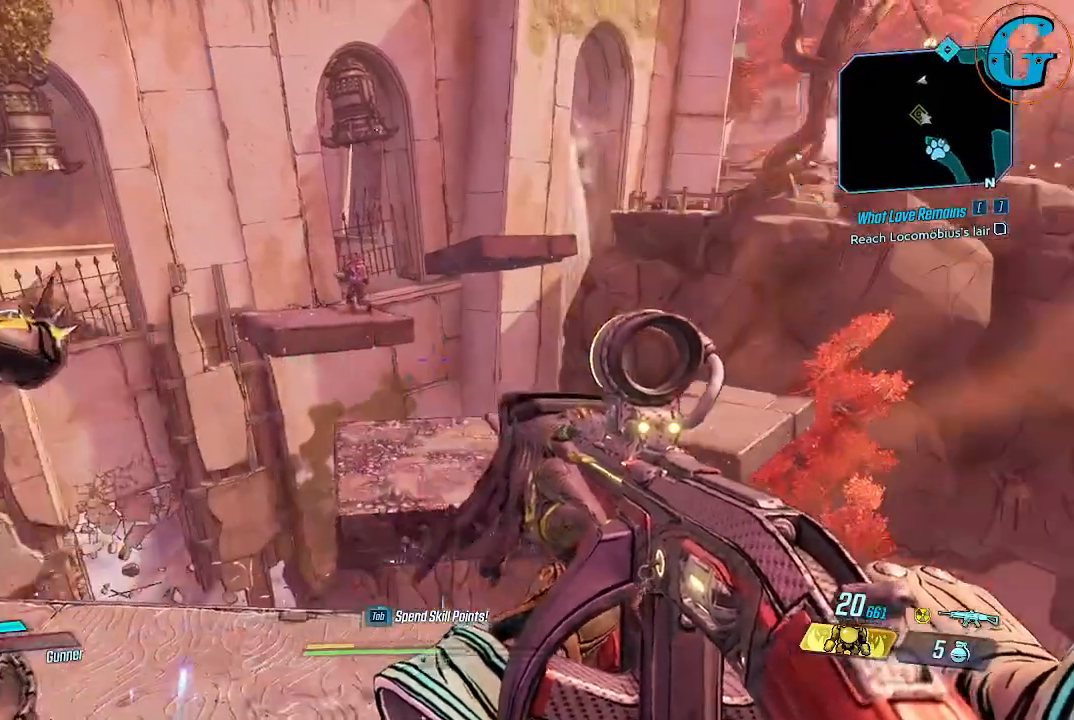
{"keys": [], "mouse": [], "events": []}
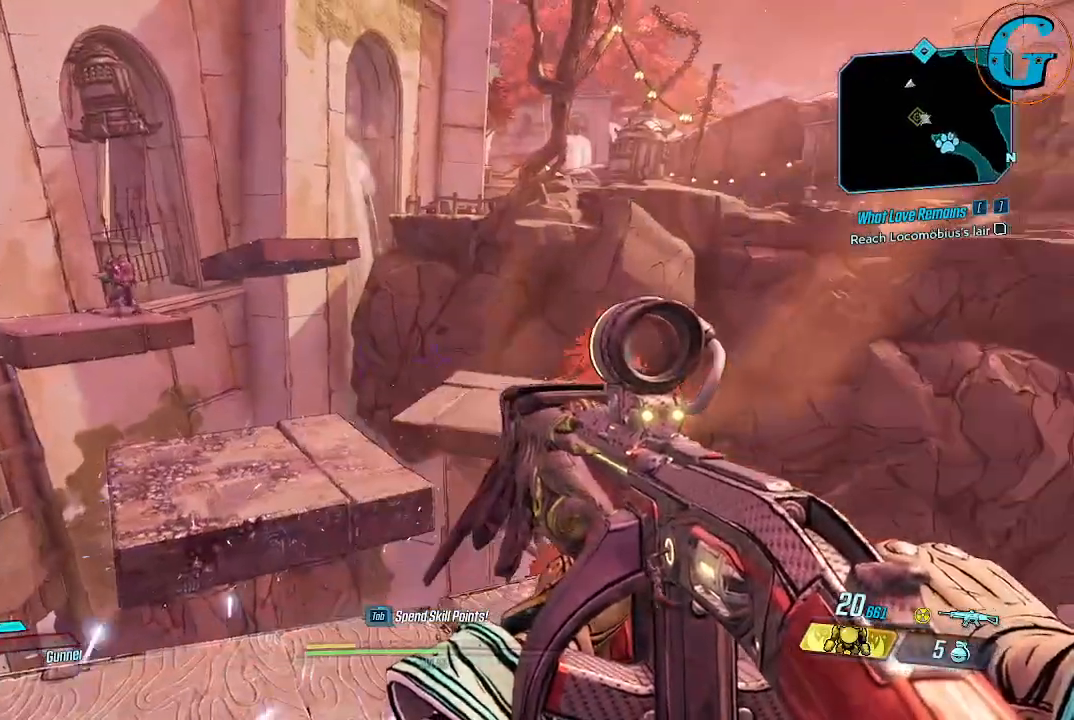
{"keys": [], "mouse": [], "events": []}
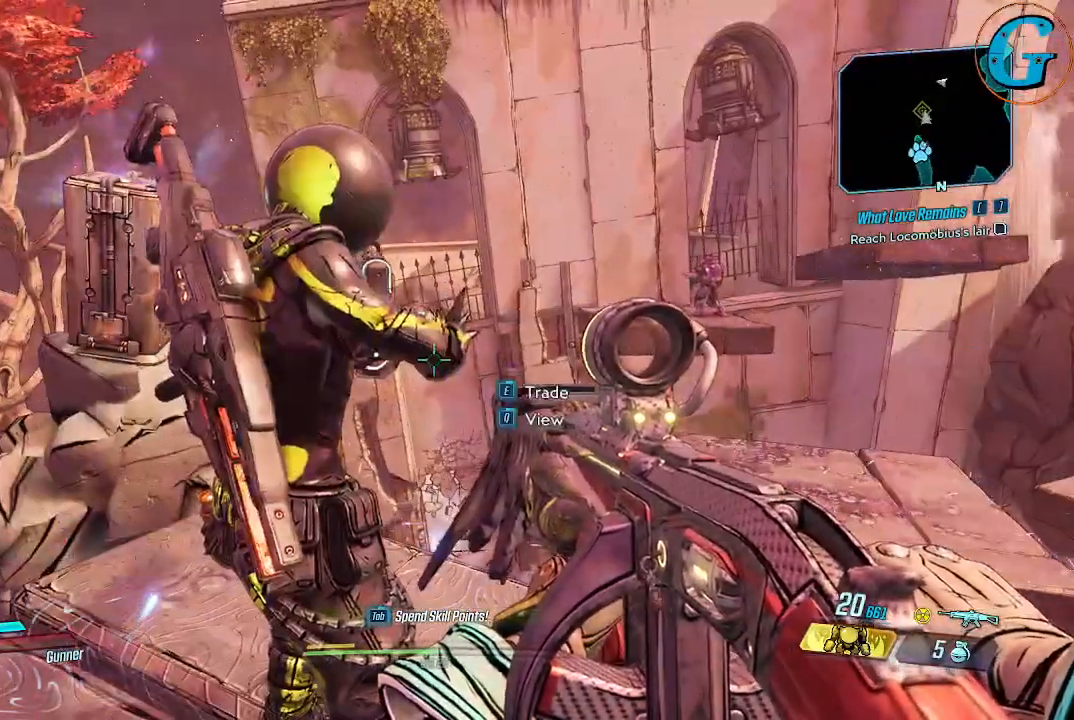
{"keys": [], "mouse": [], "events": [[150, "d", "down"], [283, "d", "up"]]}